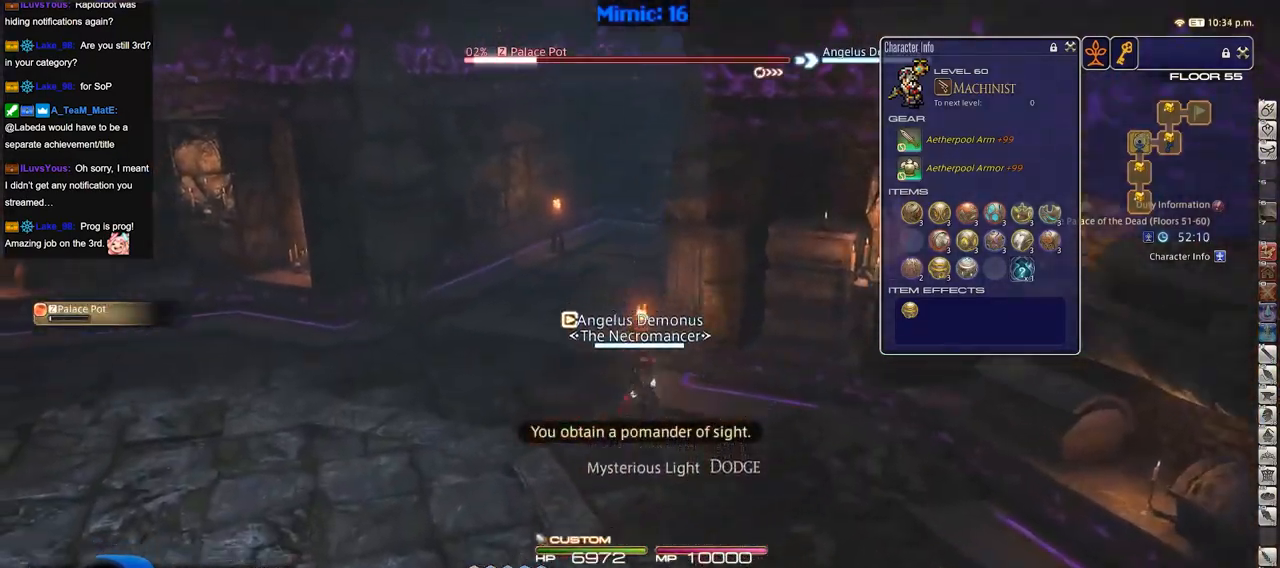
Gameplay with keyboard; each line is a JSON object with the keys held at the frame after it. "events" lists presses ("down") and releases ("up") of "a", "alt", "b", "c", "caps_lock", "ctrl", "d", "down", "e", "escape", "f", "f1", "f10", "f11", "f12", "f2", "f3", "f4", "f5", "f6", "f7", "f8", "f9", "g", "h", "i", "j", "k", "l", "left", "m", "n", "o", "p", "q", "r", "right", "s", "shift", "space", "super", "t", "tab", "u", "up", "v", "w", "x", "y" and "z" between this image and that frame as [ms after this image, input, new state], when the widget could be followed in between. No other keys are recorded. Mouse input is not recorded.
{"keys": ["a", "w"], "events": [[151, "w", "up"], [434, "w", "down"]]}
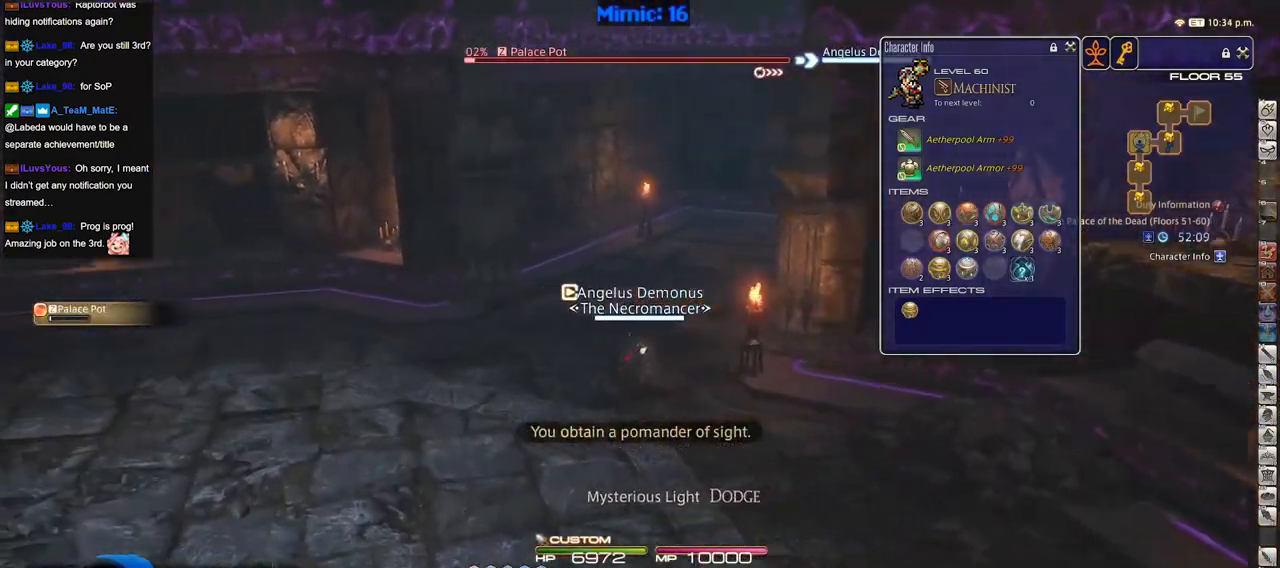
{"keys": ["a", "w"], "events": []}
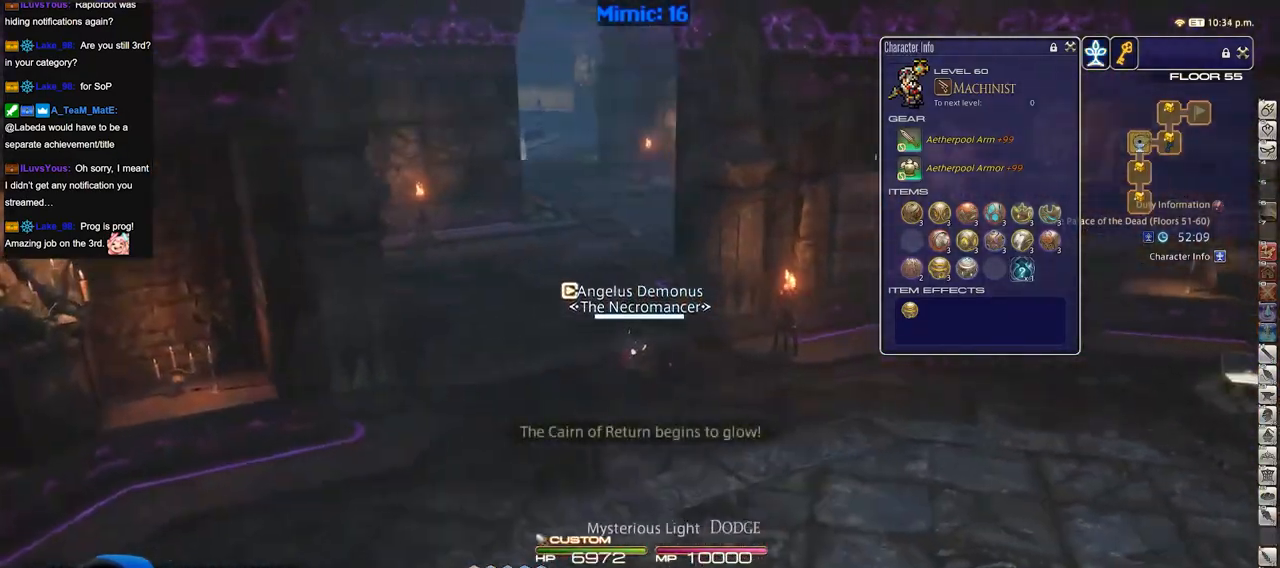
{"keys": ["d", "s"], "events": [[234, "w", "up"], [267, "s", "down"], [317, "d", "down"], [418, "a", "up"]]}
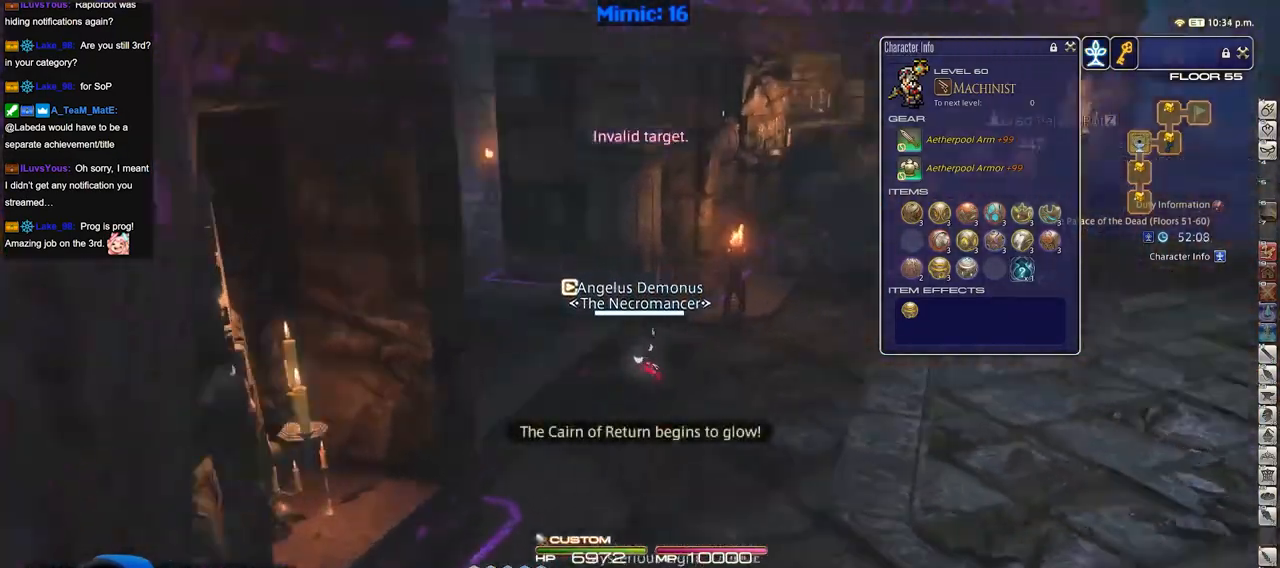
{"keys": ["d", "w"], "events": [[100, "s", "up"], [284, "w", "down"]]}
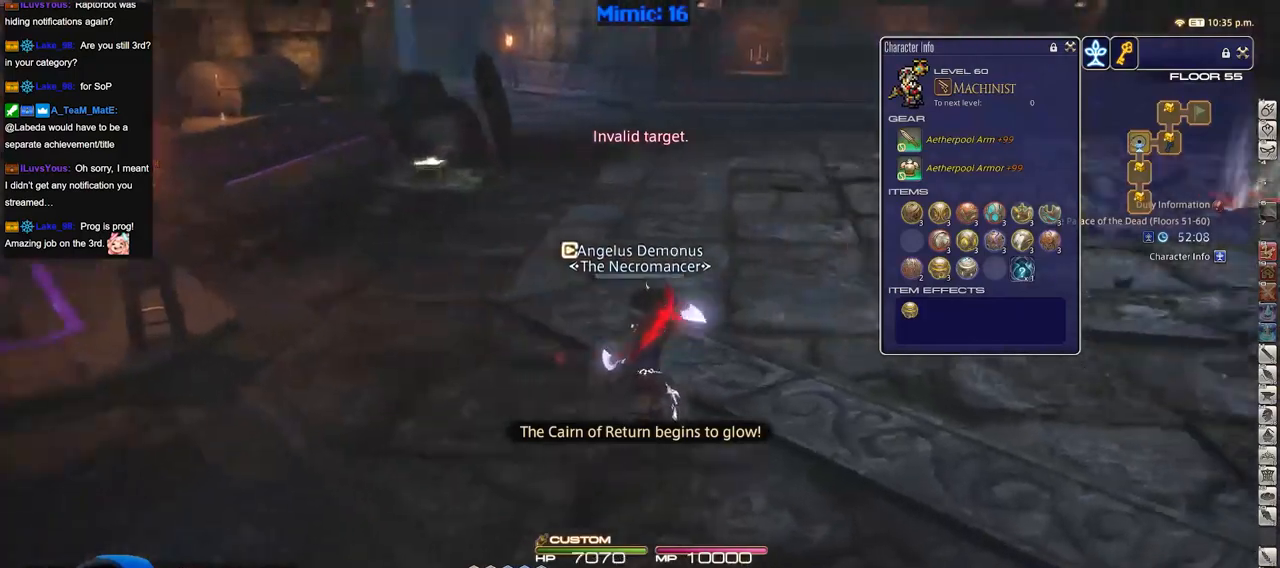
{"keys": ["d", "w"], "events": [[351, "tab", "down"], [501, "tab", "up"]]}
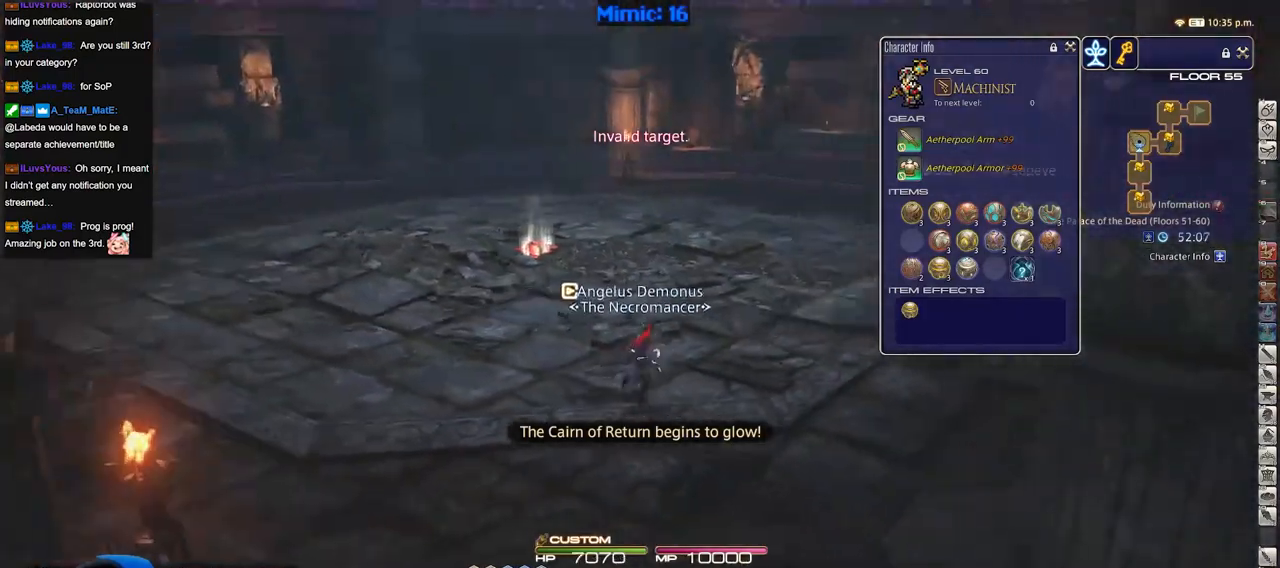
{"keys": ["w"], "events": [[83, "d", "up"], [234, "tab", "down"], [367, "tab", "up"]]}
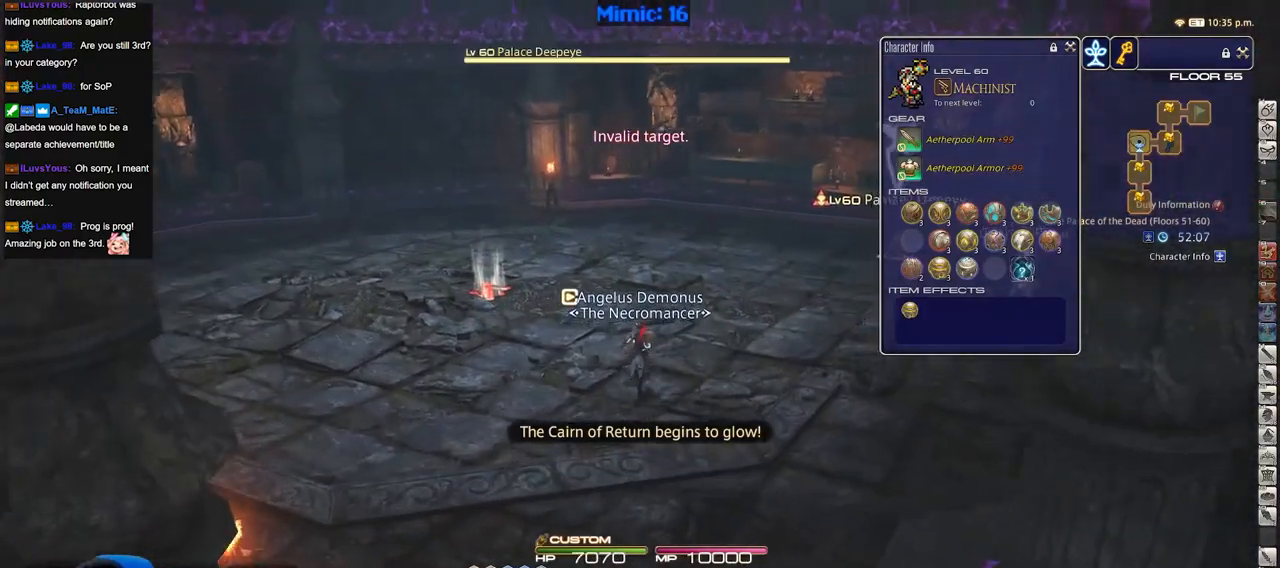
{"keys": ["w"], "events": [[251, "tab", "down"], [334, "tab", "up"]]}
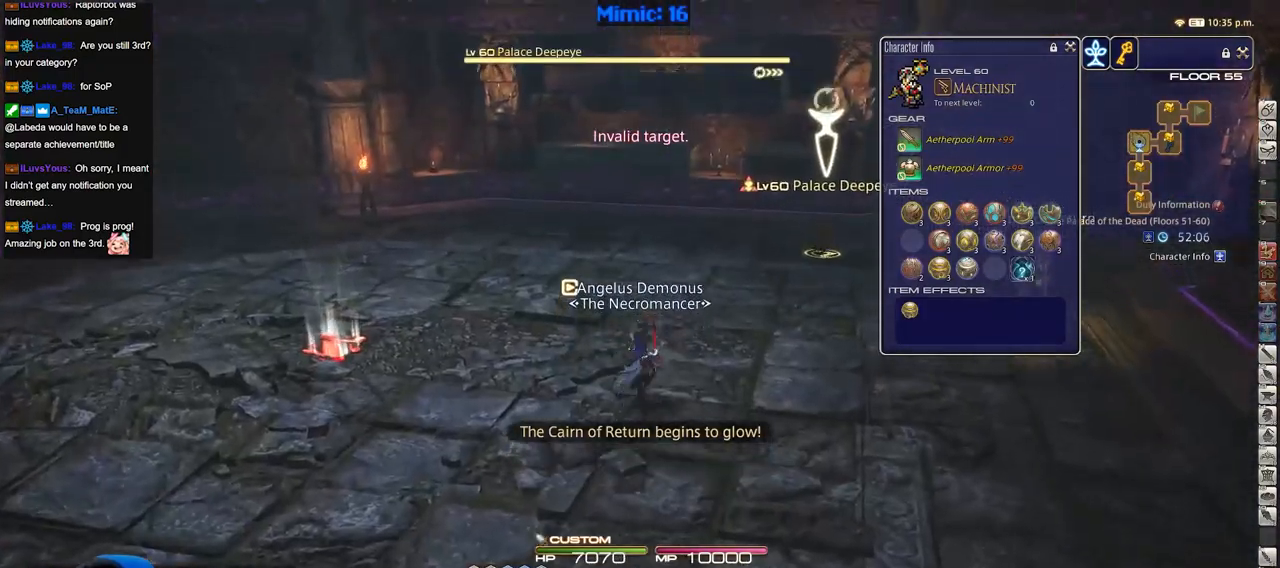
{"keys": ["d", "p", "s"], "events": [[267, "a", "down"], [267, "w", "up"], [350, "s", "down"], [400, "d", "down"], [450, "a", "up"], [500, "p", "down"]]}
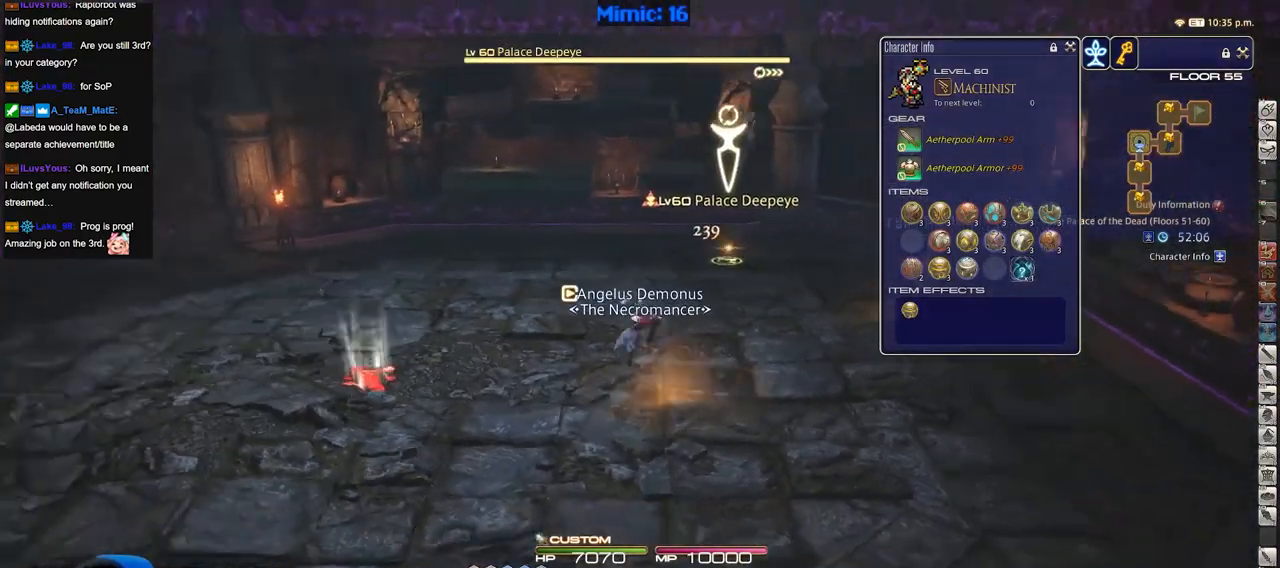
{"keys": ["s"], "events": [[84, "p", "up"], [134, "d", "up"], [367, "p", "down"], [468, "p", "up"]]}
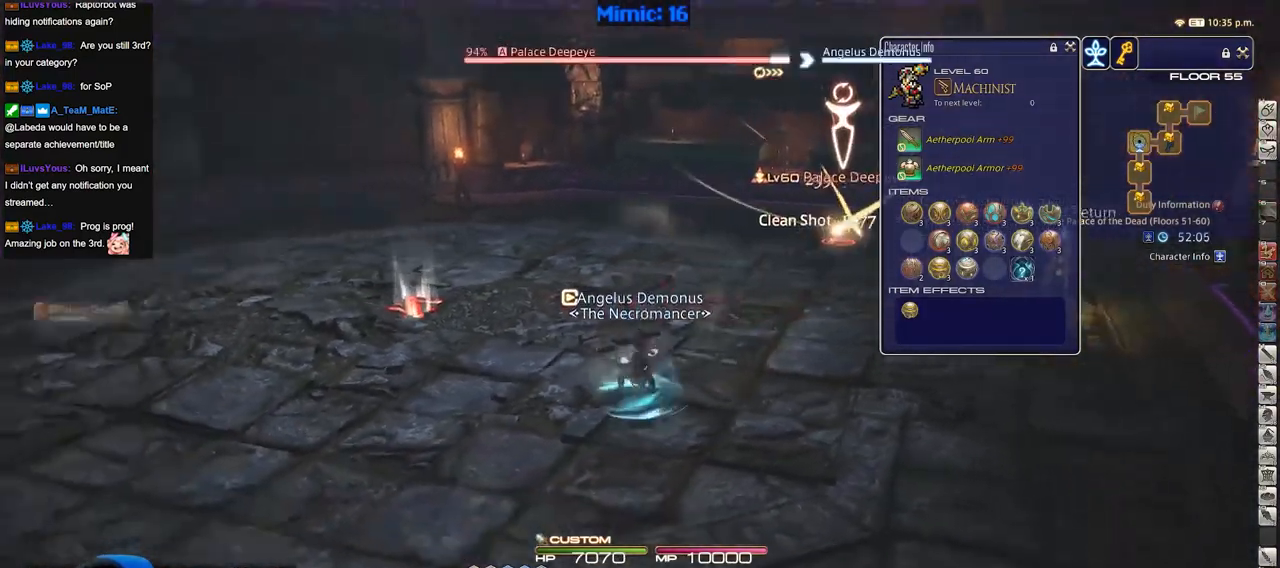
{"keys": ["s"], "events": [[17, "d", "down"], [17, "p", "down"], [150, "d", "up"], [150, "p", "up"]]}
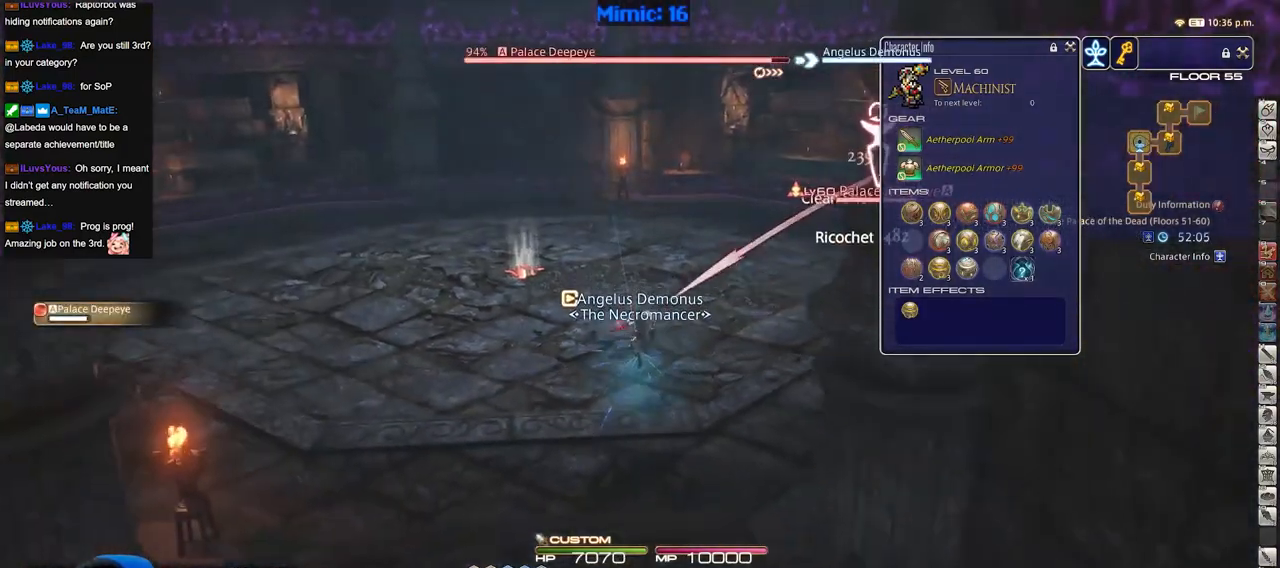
{"keys": ["a", "s"], "events": [[67, "p", "down"], [167, "p", "up"], [401, "a", "down"]]}
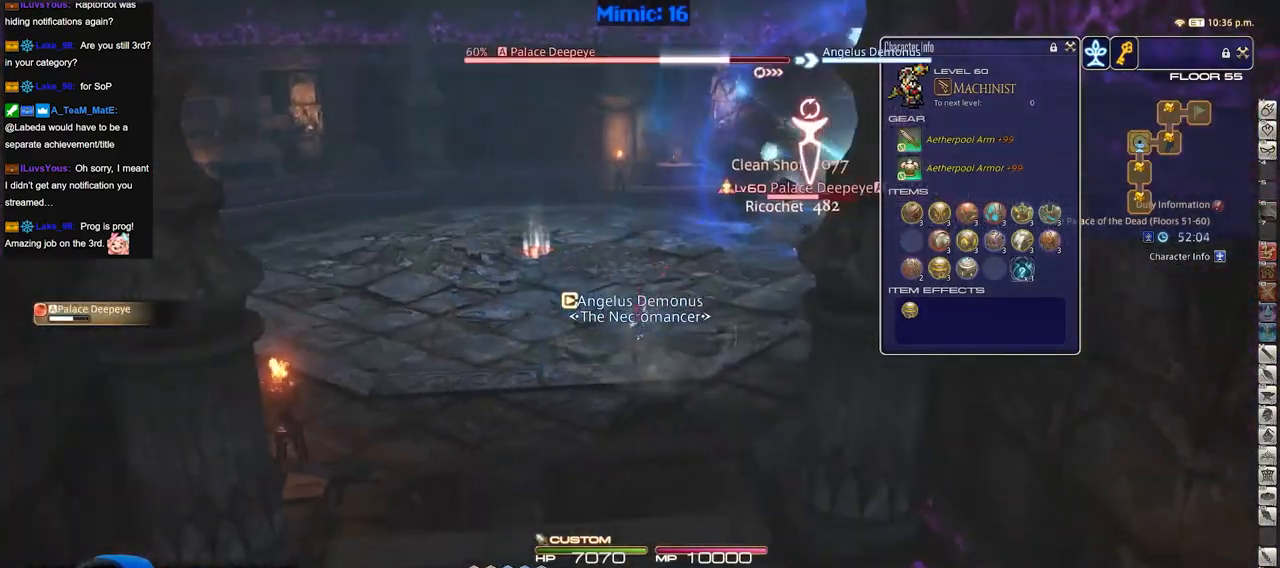
{"keys": ["s"], "events": [[33, "a", "up"], [83, "space", "down"], [234, "space", "up"]]}
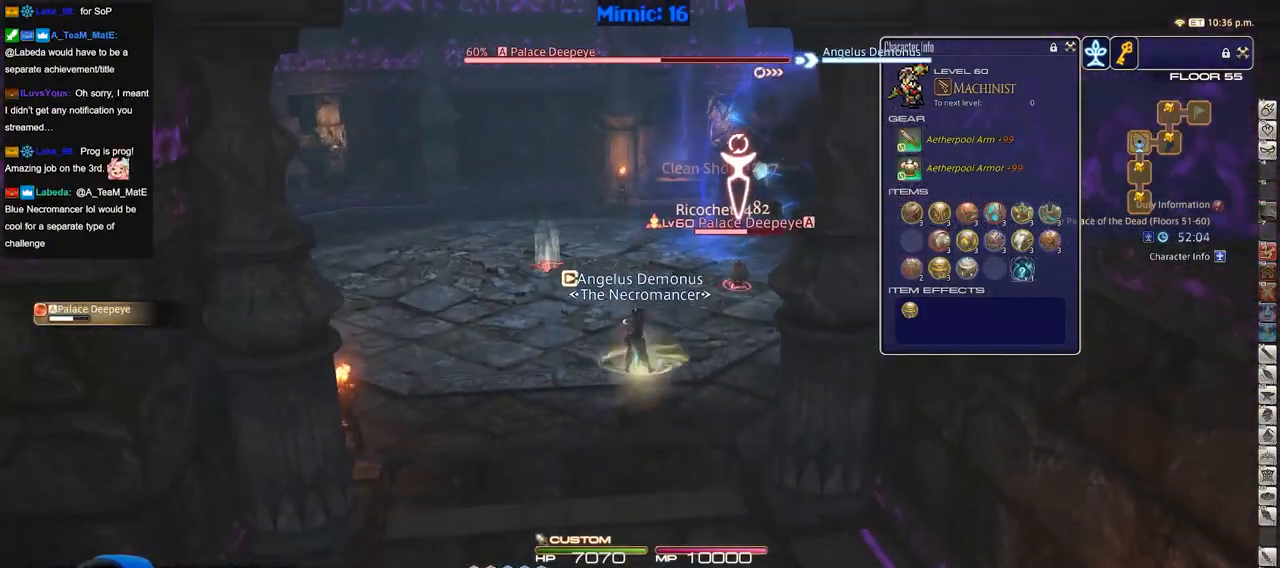
{"keys": ["s", "space"], "events": [[434, "space", "down"]]}
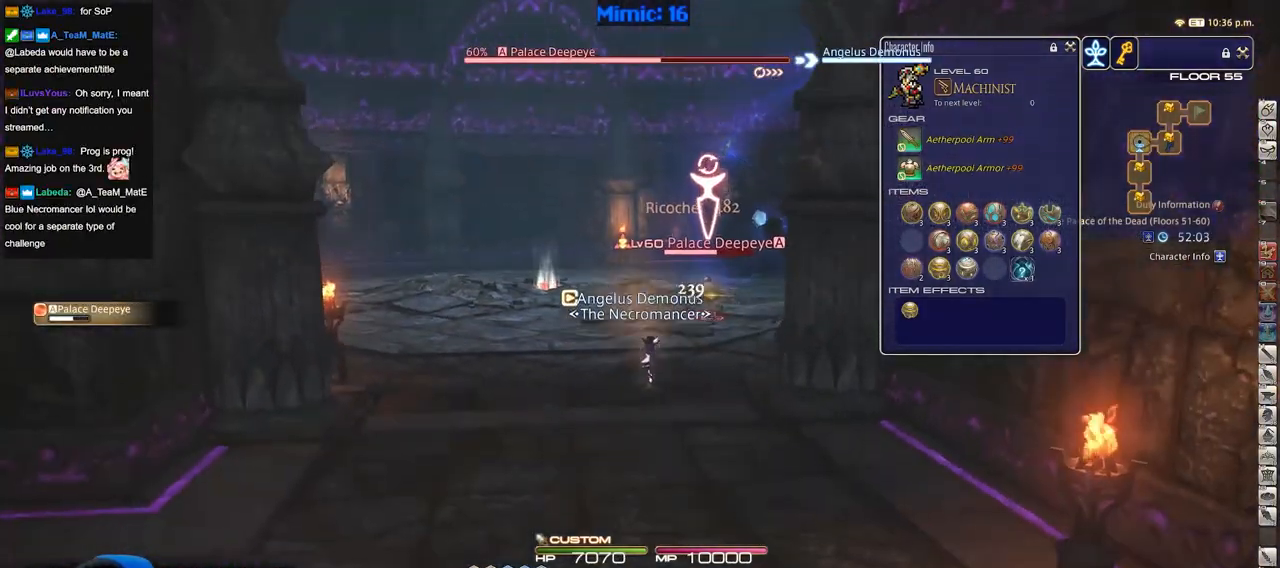
{"keys": ["s"], "events": [[67, "space", "up"]]}
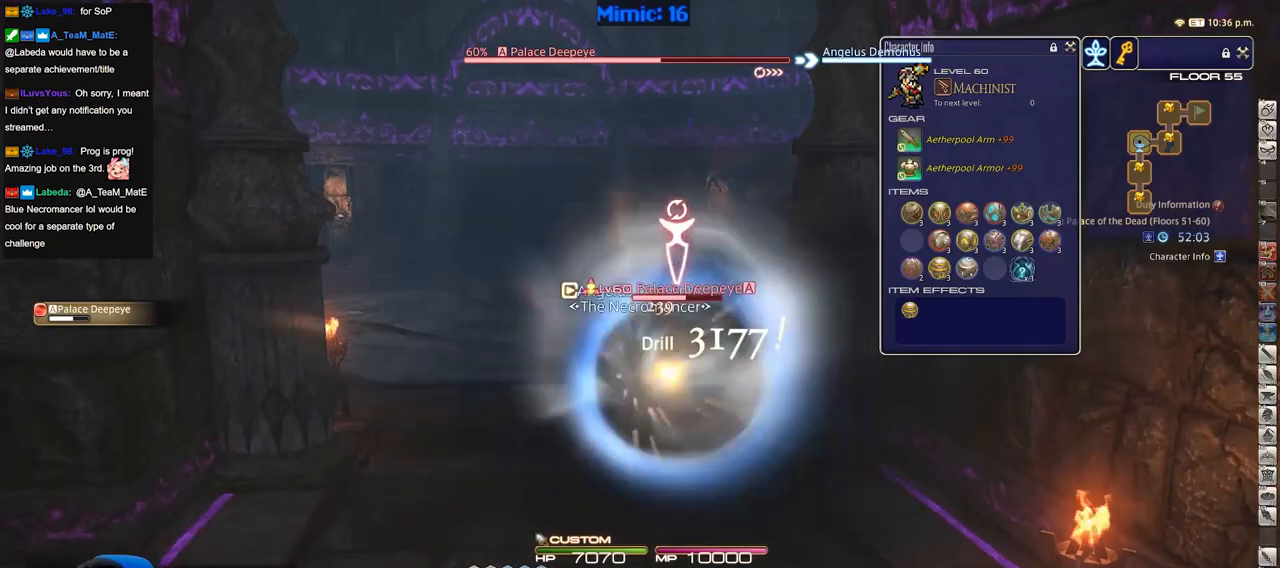
{"keys": ["d", "s"], "events": [[184, "a", "down"], [367, "d", "down"], [418, "a", "up"]]}
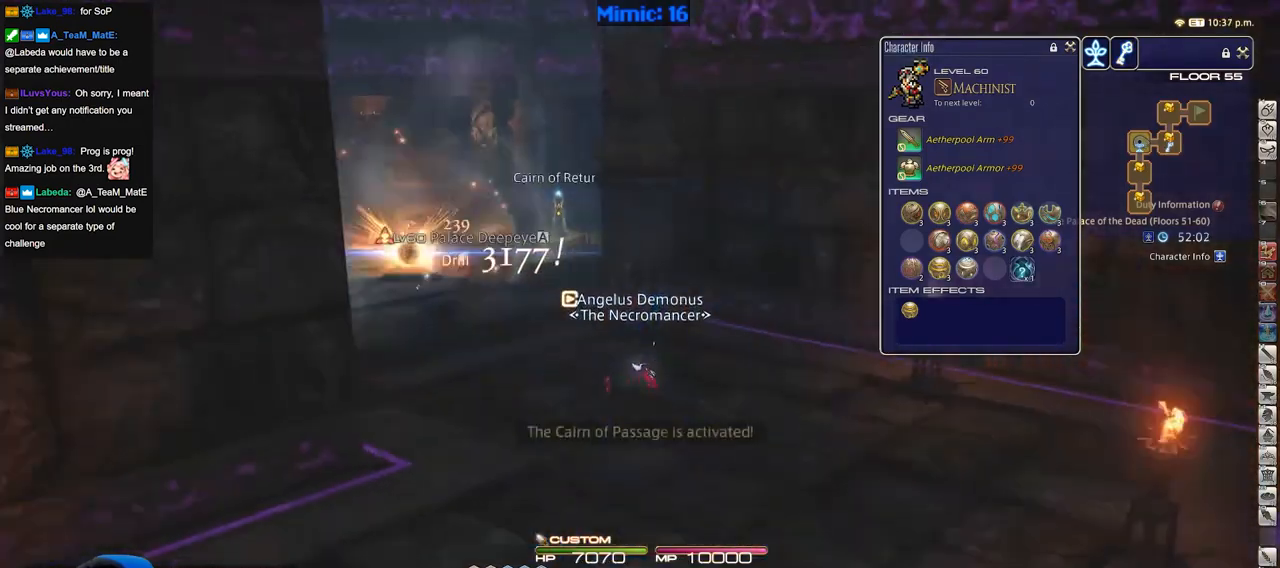
{"keys": ["a", "s"], "events": [[100, "d", "up"], [200, "a", "down"], [284, "a", "up"], [484, "a", "down"]]}
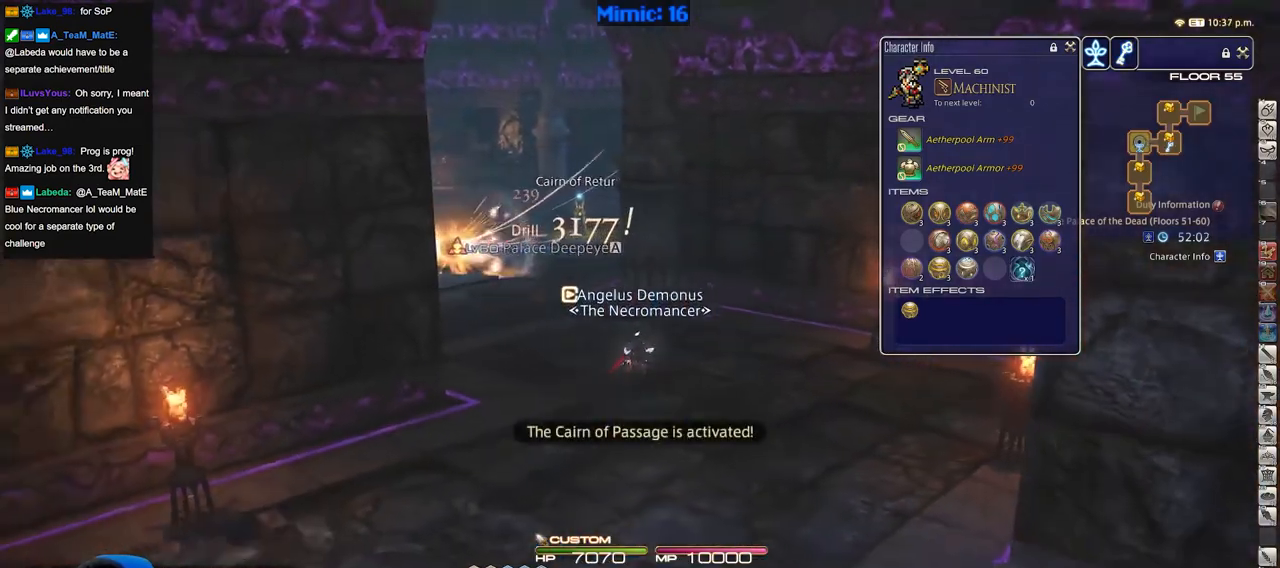
{"keys": ["a", "p", "s"], "events": [[34, "s", "up"], [117, "w", "down"], [217, "a", "up"], [301, "a", "down"], [351, "p", "down"], [351, "w", "up"], [451, "s", "down"]]}
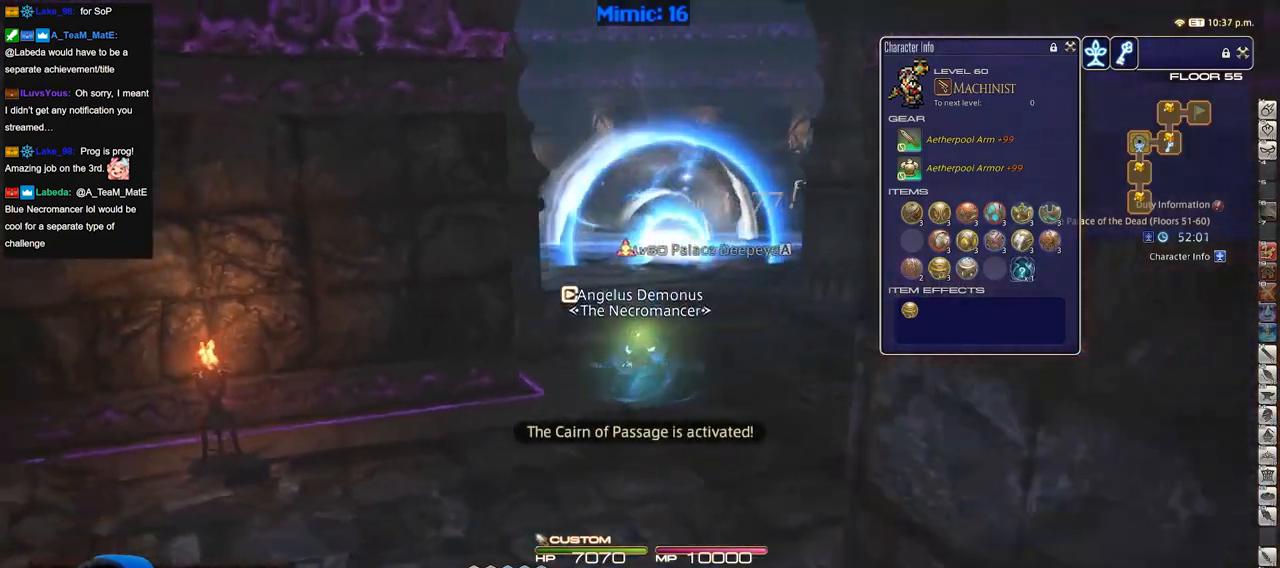
{"keys": ["a", "p"], "events": [[317, "s", "up"]]}
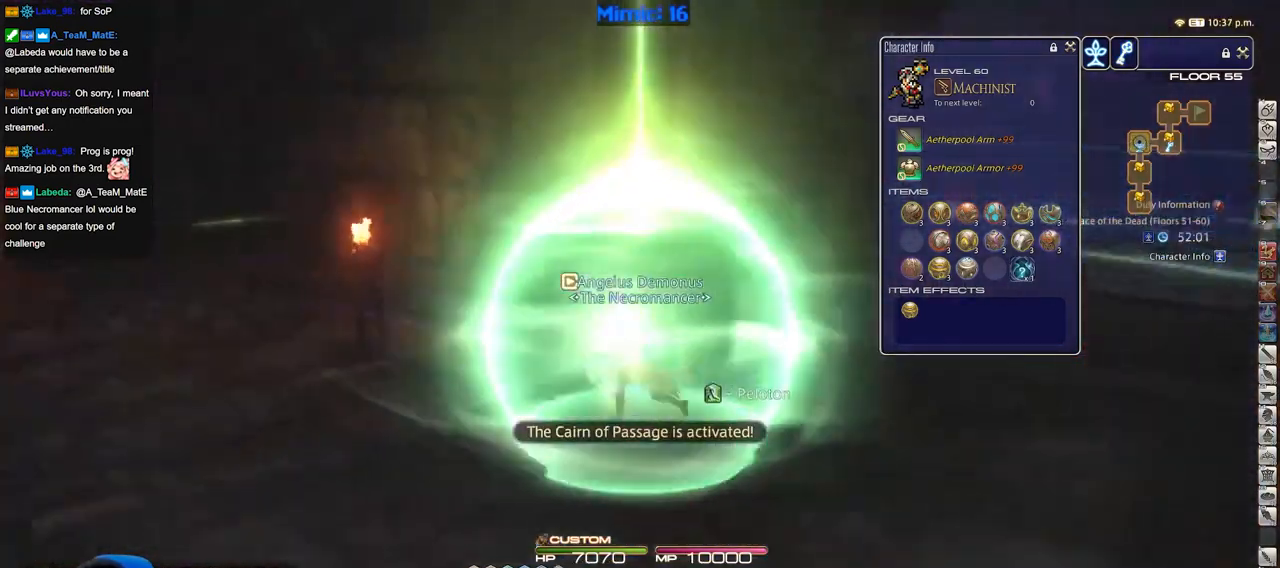
{"keys": ["a", "p", "w"], "events": [[151, "w", "down"]]}
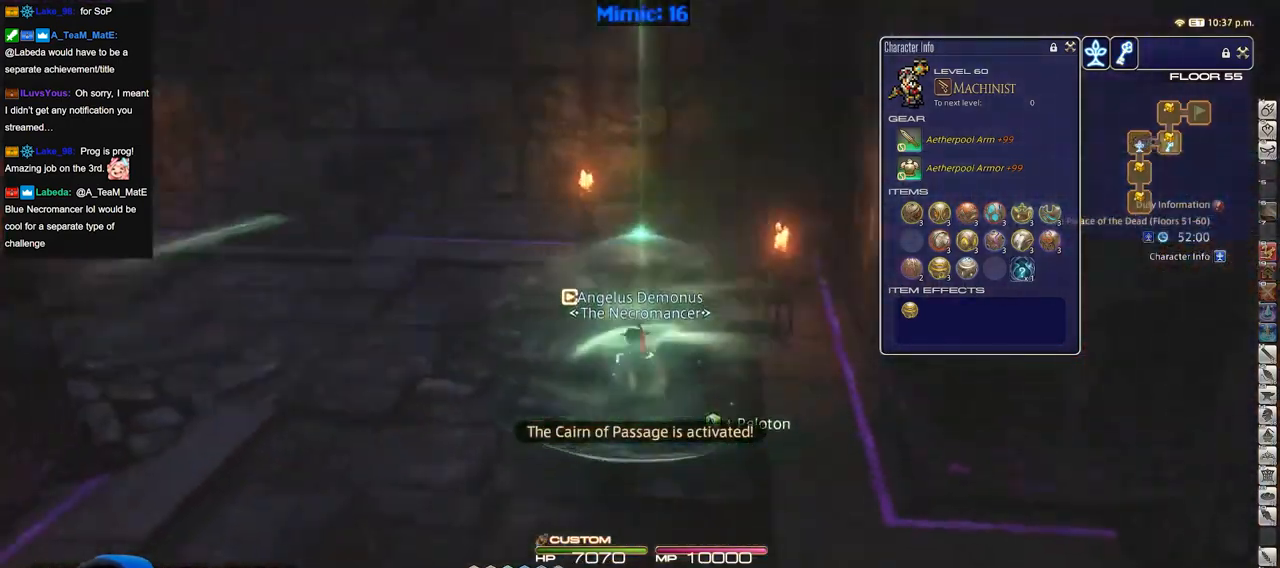
{"keys": ["w"], "events": [[350, "a", "up"], [500, "p", "up"]]}